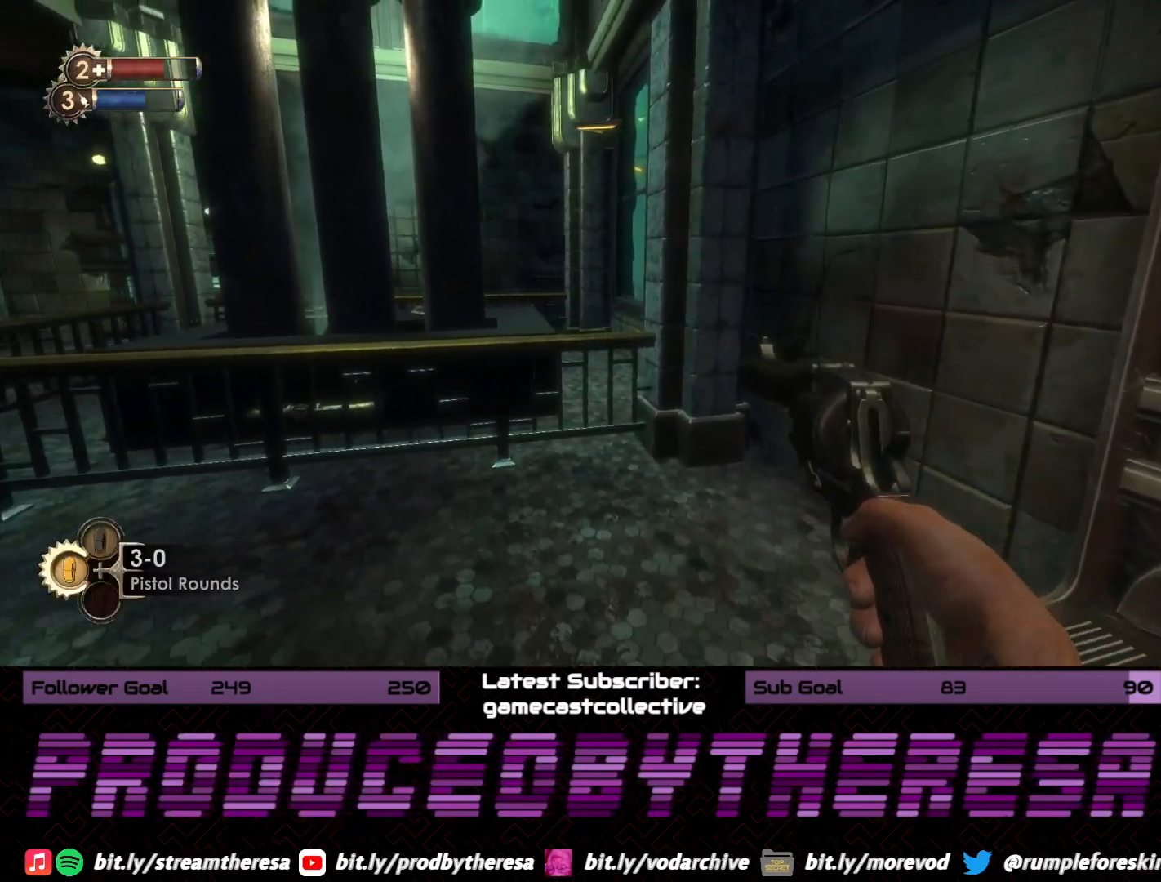
Gameplay with a controller (PlayStation layout); each line is a JSON object with the inputs held at the frame after it. "events" lists button and stick changes between this image and that frame as [ms after this image, input, new state], when the widget could be followed in between. Not read: DPAD_UP SELECT START.
{"buttons": [], "left_stick": "up", "right_stick": "center", "events": [[300, "right_stick", "center"], [433, "left_stick", "up"]]}
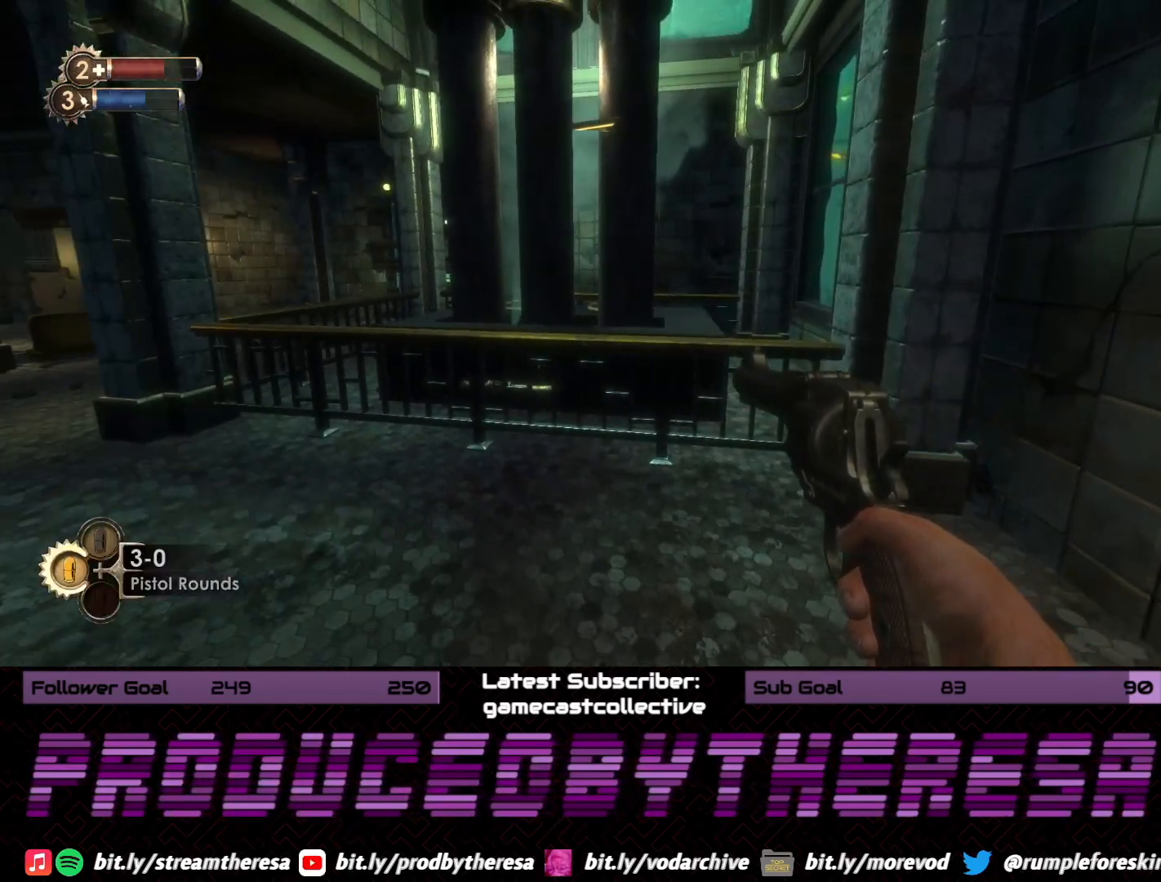
{"buttons": [], "left_stick": "center", "right_stick": "center", "events": [[50, "left_stick", "center"]]}
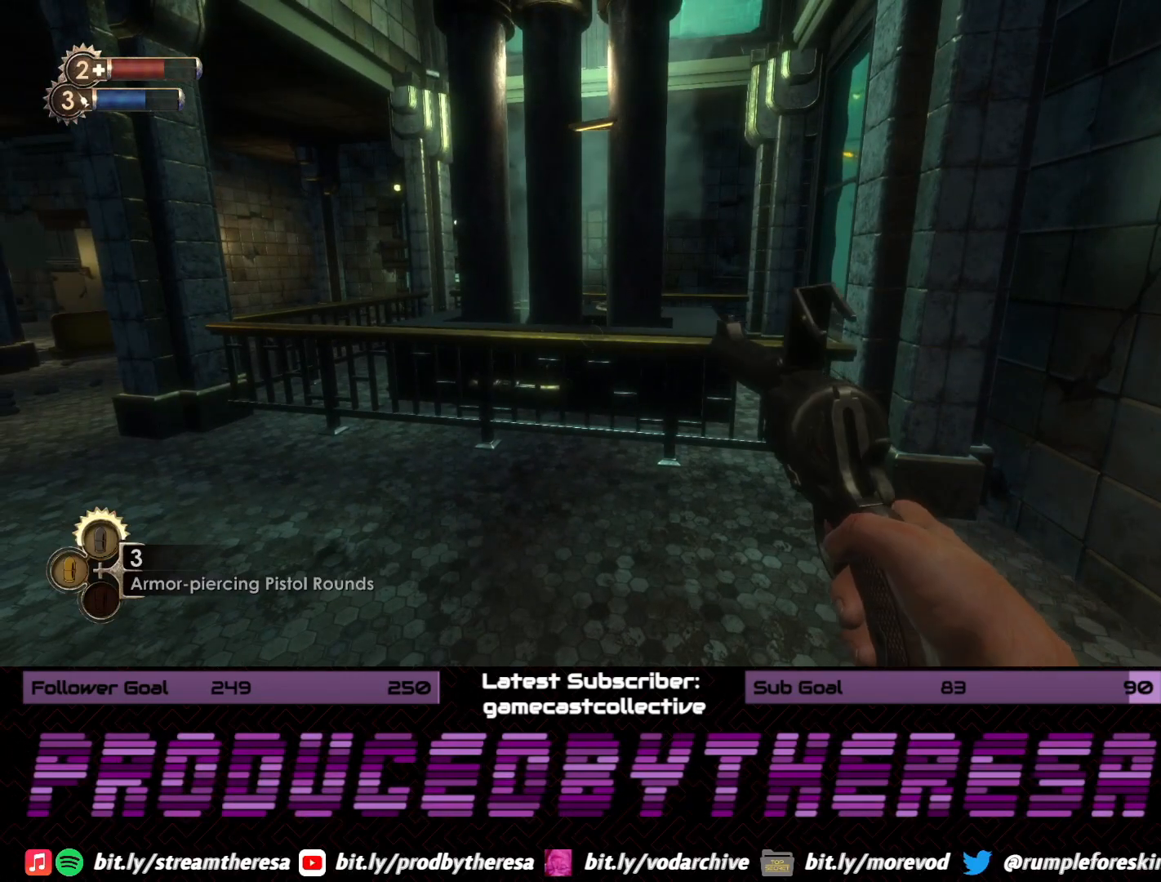
{"buttons": [], "left_stick": "center", "right_stick": "center", "events": []}
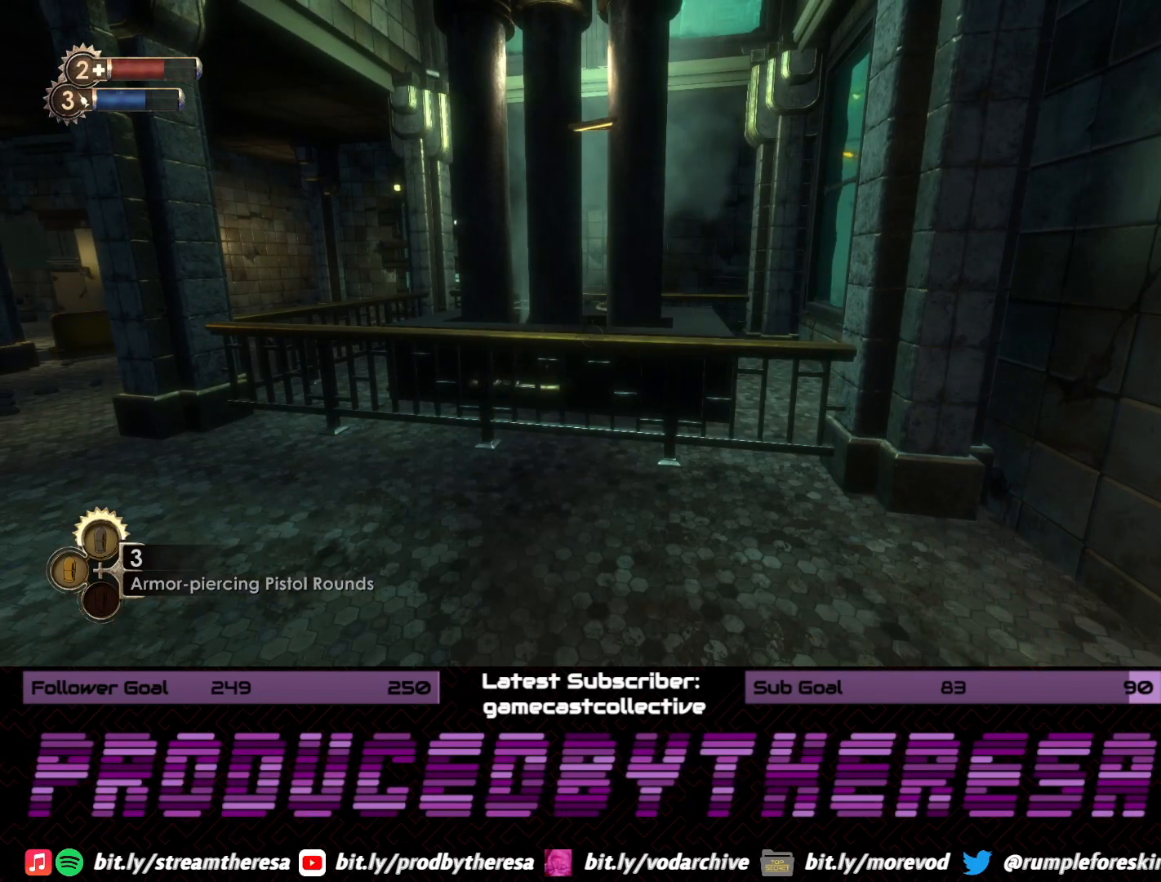
{"buttons": [], "left_stick": "center", "right_stick": "center", "events": []}
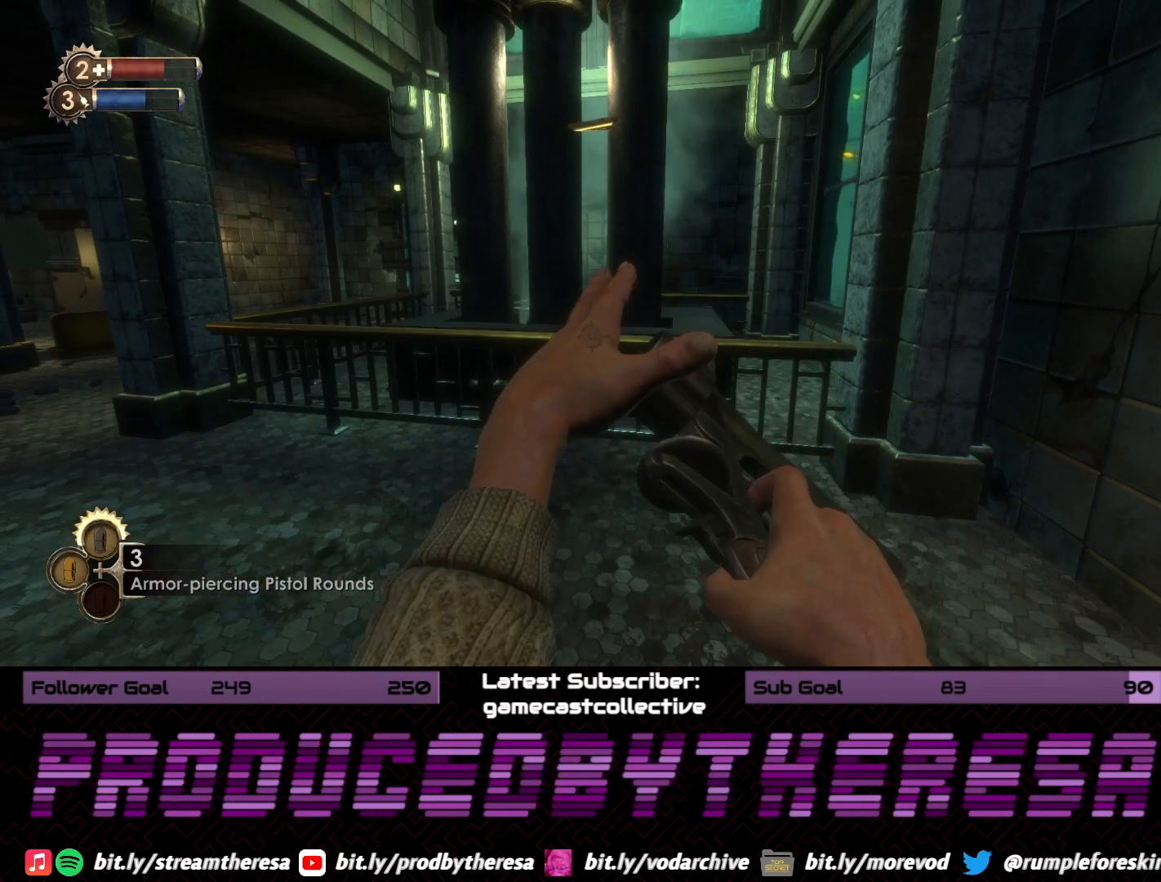
{"buttons": [], "left_stick": "center", "right_stick": "center", "events": []}
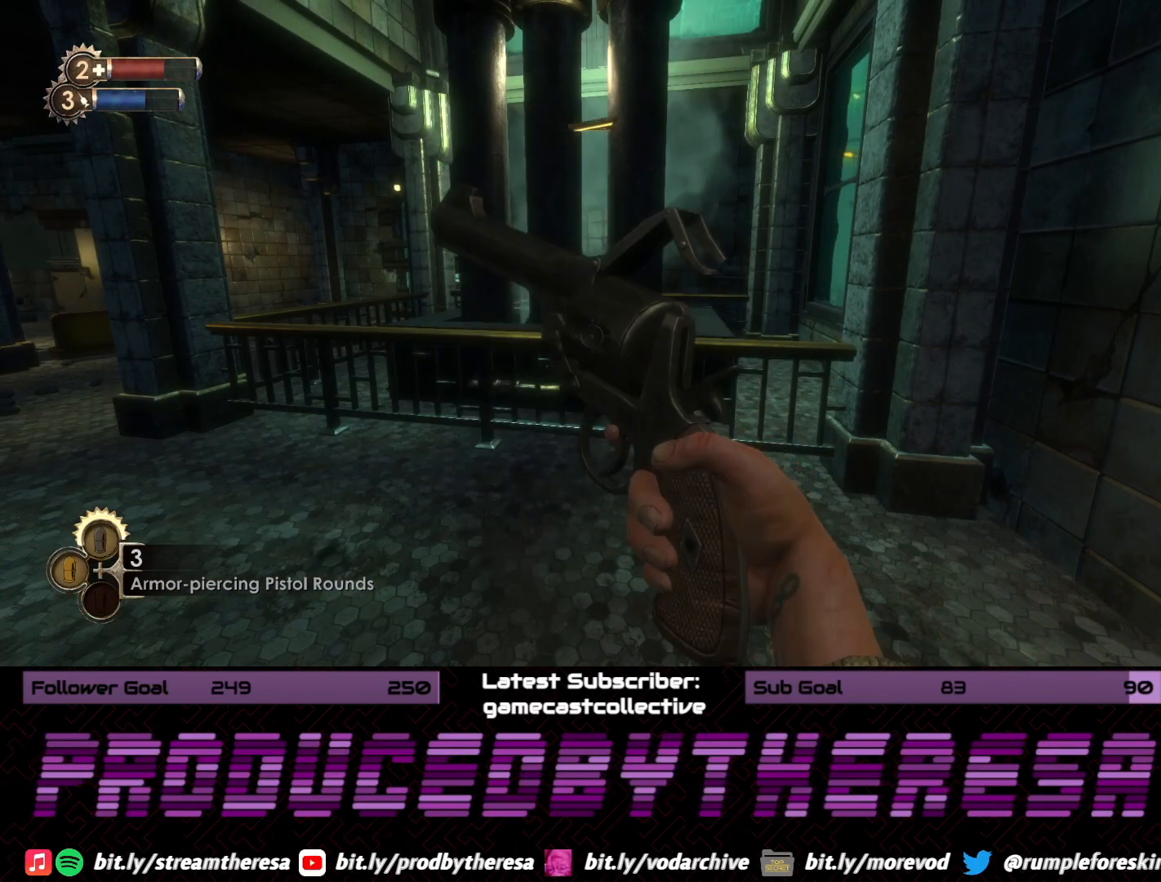
{"buttons": [], "left_stick": "center", "right_stick": "left", "events": [[383, "right_stick", "left"]]}
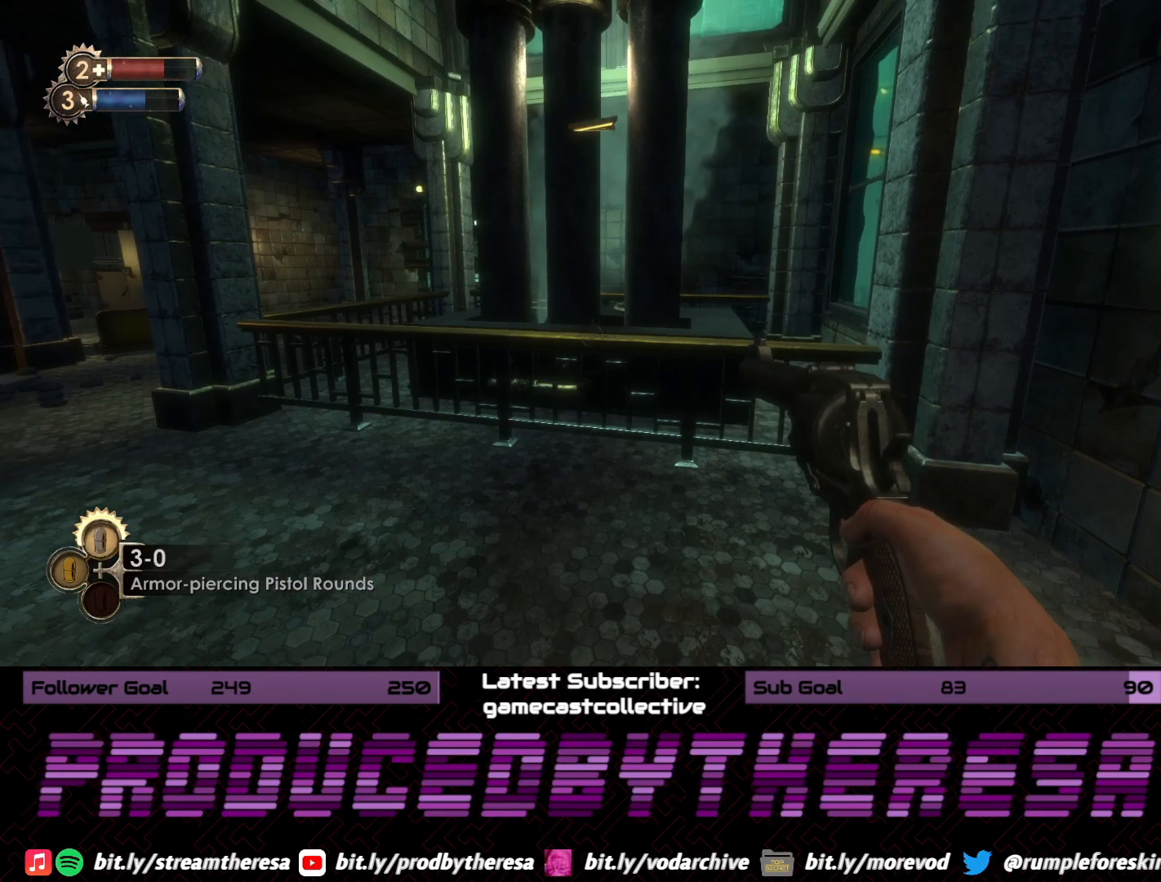
{"buttons": [], "left_stick": "center", "right_stick": "center", "events": [[33, "right_stick", "center"], [183, "DPAD_LEFT", "down"], [333, "DPAD_LEFT", "up"]]}
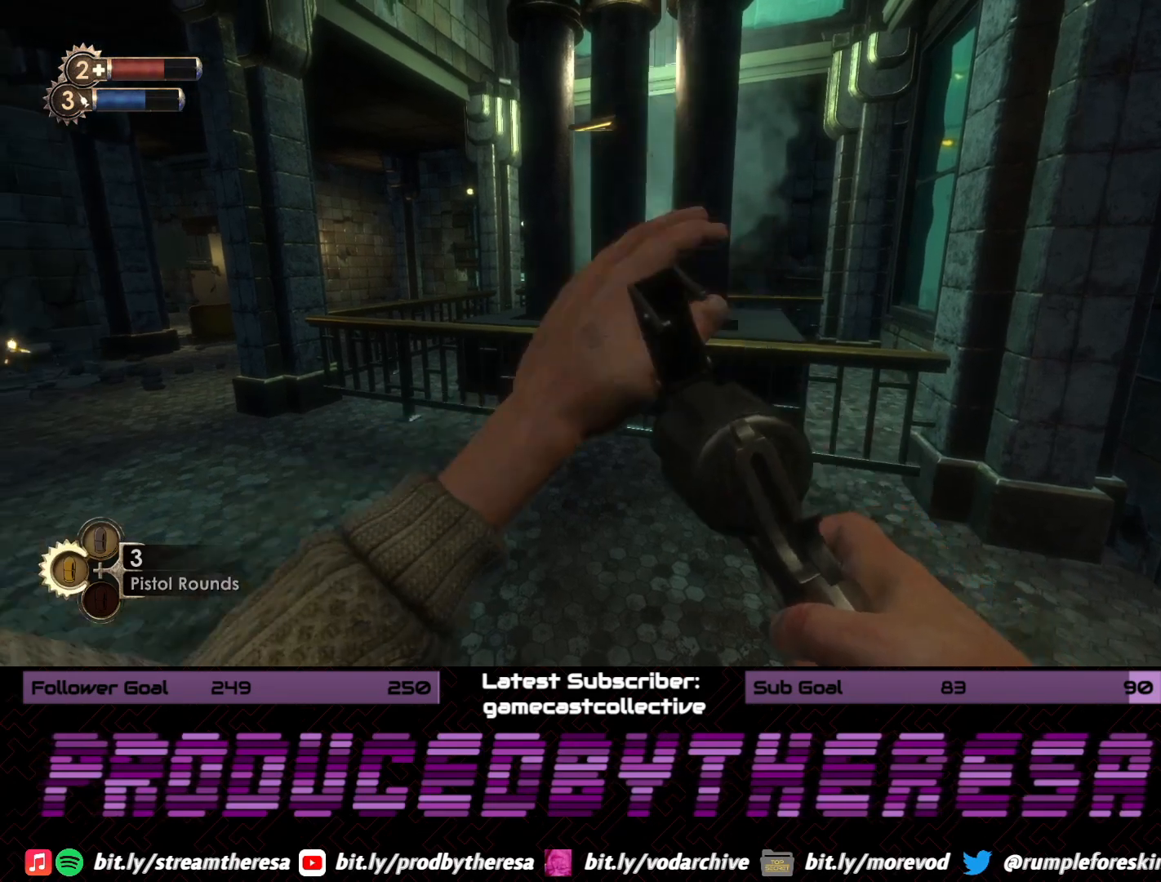
{"buttons": [], "left_stick": "center", "right_stick": "center", "events": [[250, "right_stick", "left"], [483, "right_stick", "center"]]}